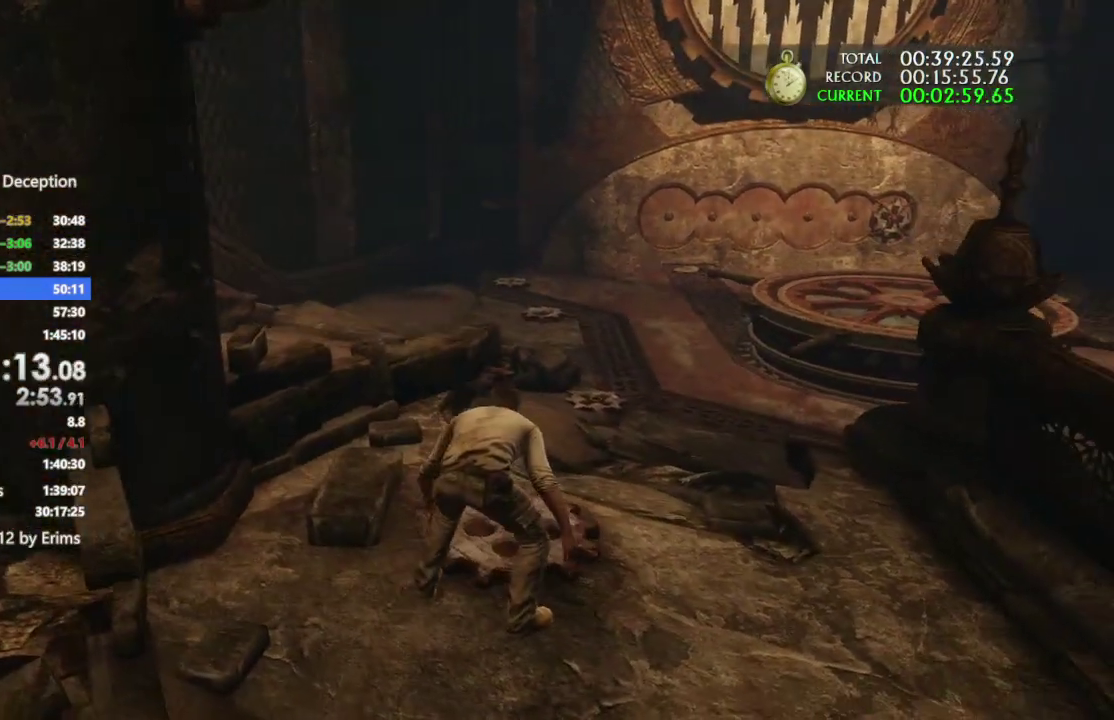
Gameplay with a controller (PlayStation layout); each line is a JSON object with the inputs held at the frame after it. "events" lists button and stick changes between this image and that frame as [ms after this image, input, new state], when the widget could be followed in between. This document gives stick clicks only as held states, not as events. Not read: DPAD_DOWN DPAD_RIGHT HOME SQUARE TOUCHPAD.
{"buttons": [], "left_stick": "up", "right_stick": "up", "events": [[67, "CIRCLE", "up"], [67, "left_stick", "up"], [67, "right_stick", "down-right"], [167, "right_stick", "center"], [500, "right_stick", "up"]]}
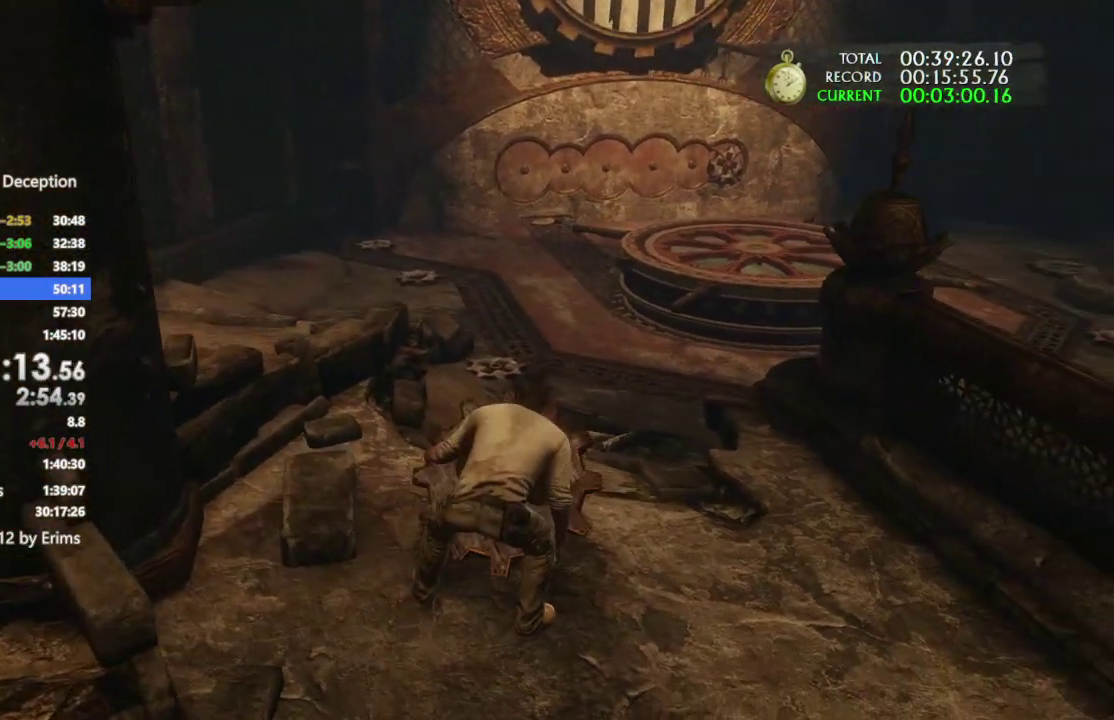
{"buttons": ["CIRCLE"], "left_stick": "up", "right_stick": "center", "events": [[200, "right_stick", "center"], [400, "CIRCLE", "down"]]}
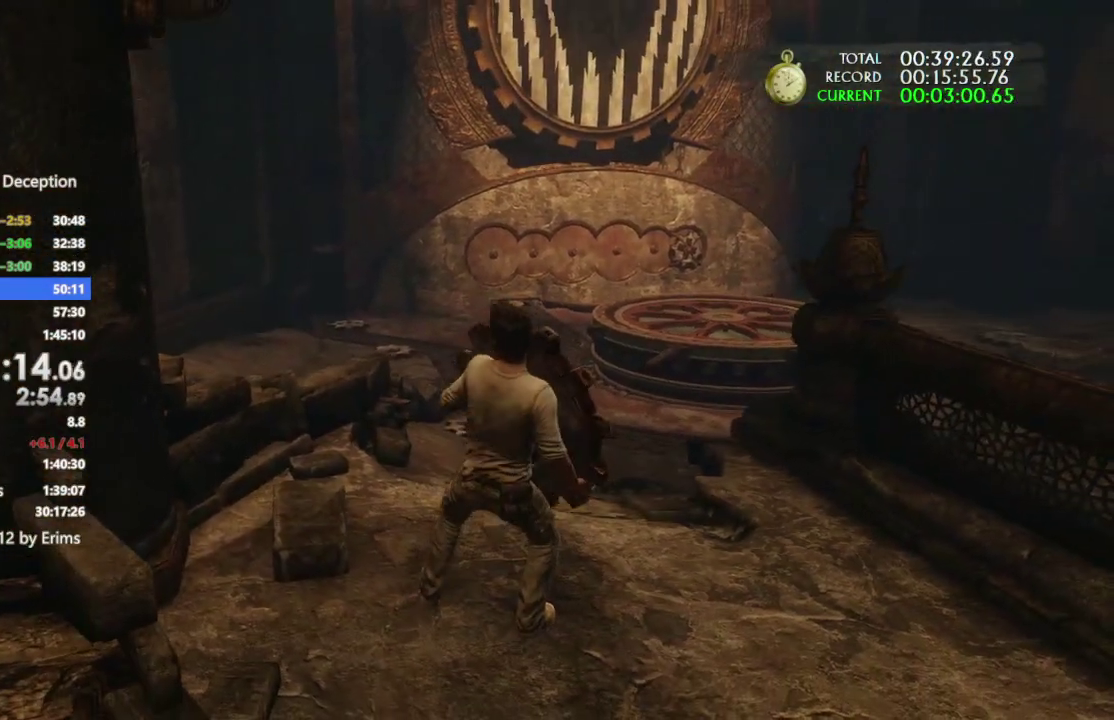
{"buttons": [], "left_stick": "up", "right_stick": "center", "events": [[133, "CIRCLE", "up"], [133, "CROSS", "down"], [233, "CROSS", "up"]]}
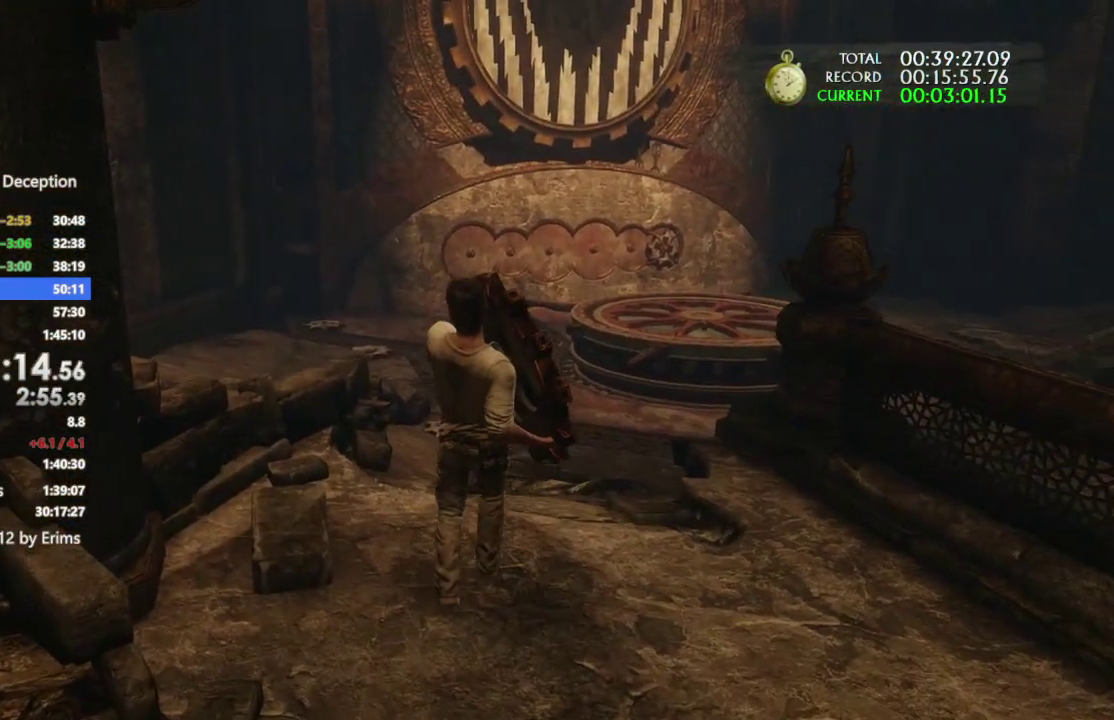
{"buttons": [], "left_stick": "up", "right_stick": "center", "events": []}
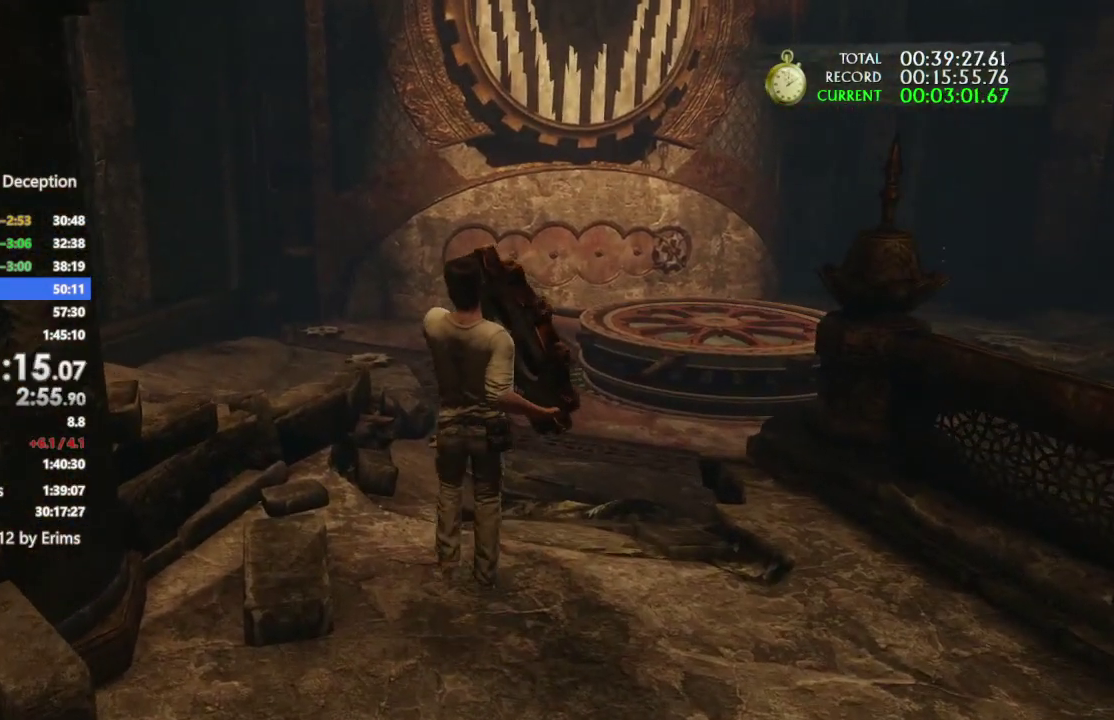
{"buttons": [], "left_stick": "up", "right_stick": "center", "events": []}
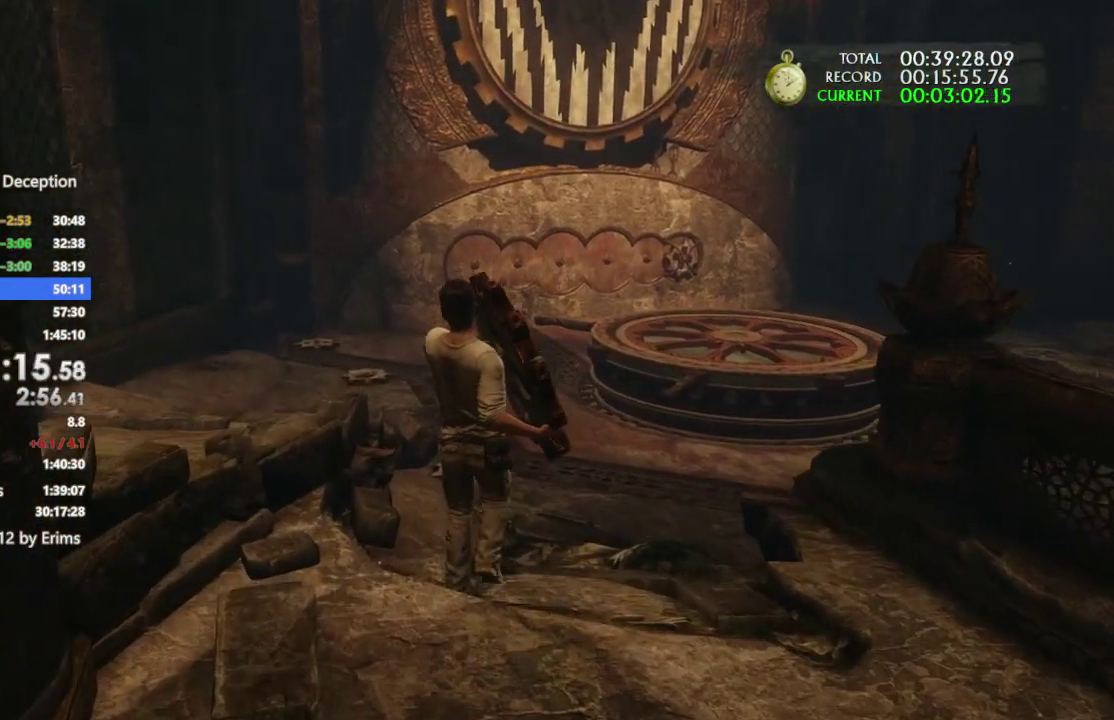
{"buttons": [], "left_stick": "up", "right_stick": "center", "events": [[100, "right_stick", "down-left"], [267, "right_stick", "center"]]}
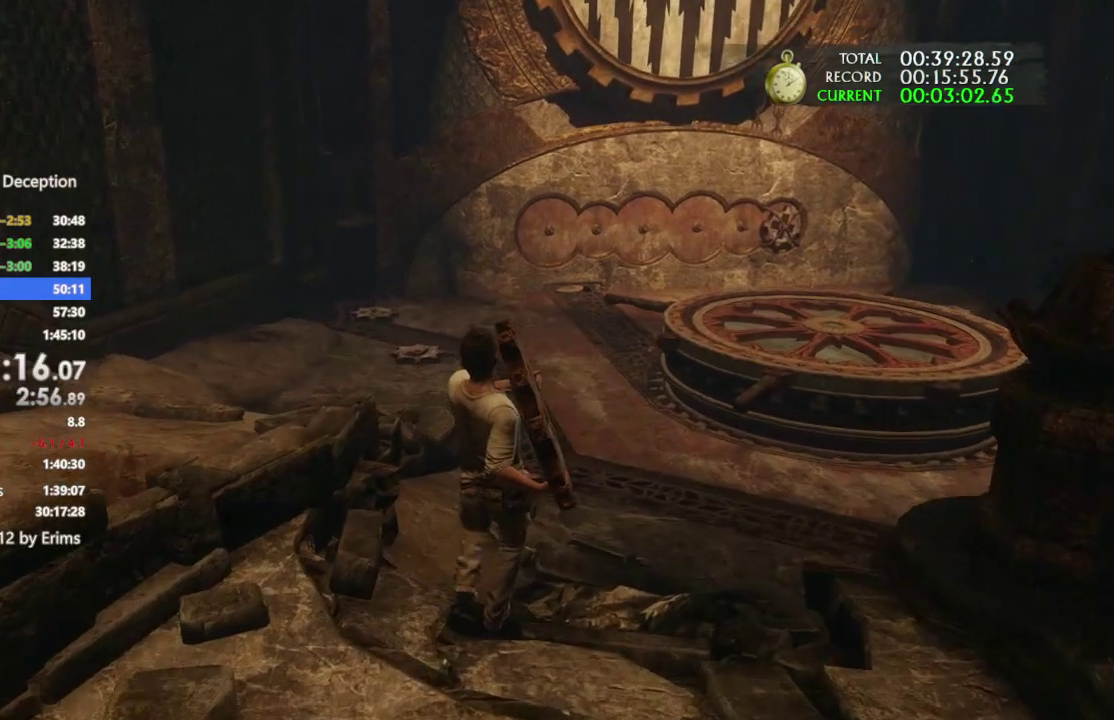
{"buttons": [], "left_stick": "up", "right_stick": "center", "events": []}
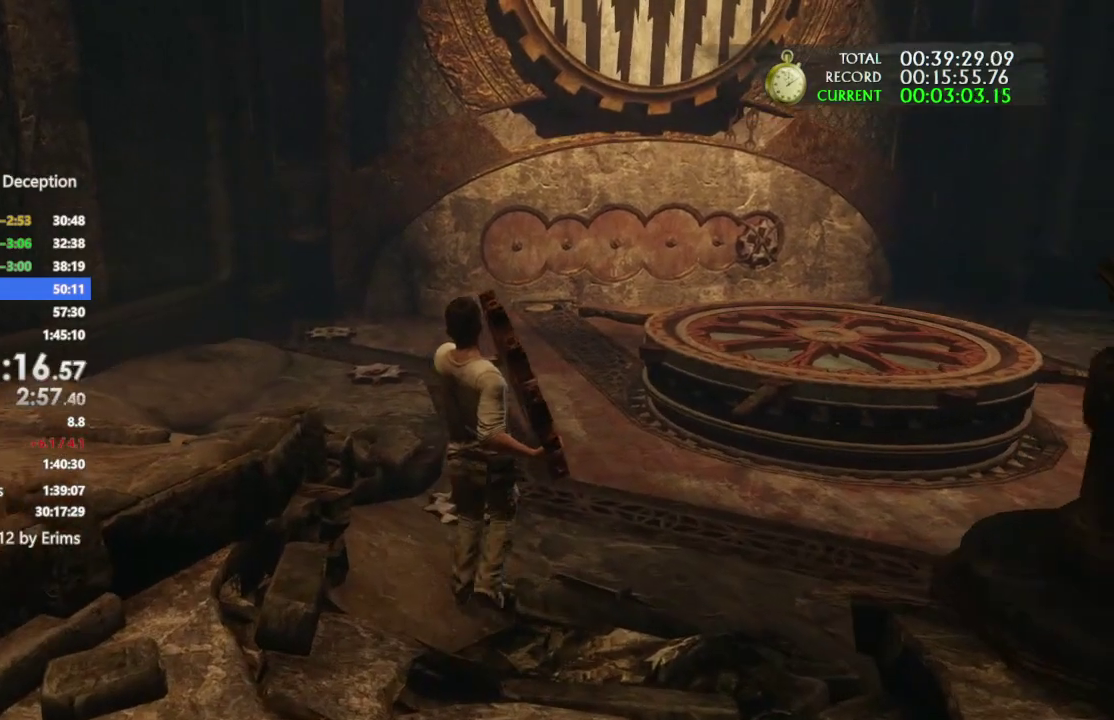
{"buttons": [], "left_stick": "up", "right_stick": "center", "events": []}
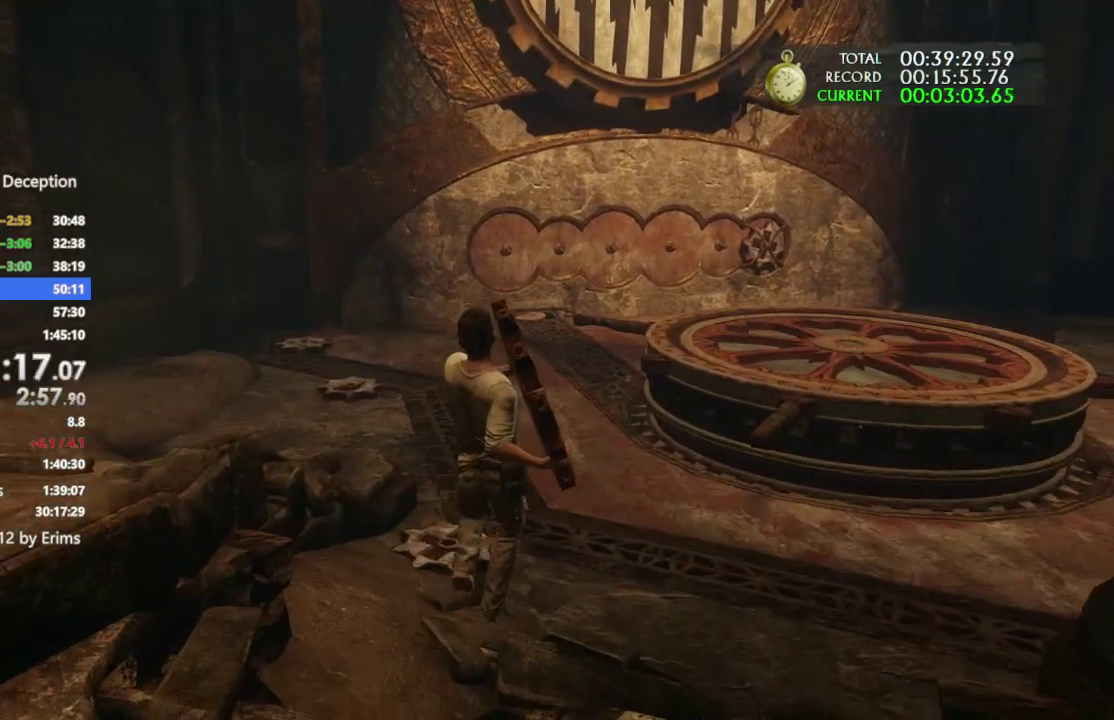
{"buttons": [], "left_stick": "up", "right_stick": "center", "events": []}
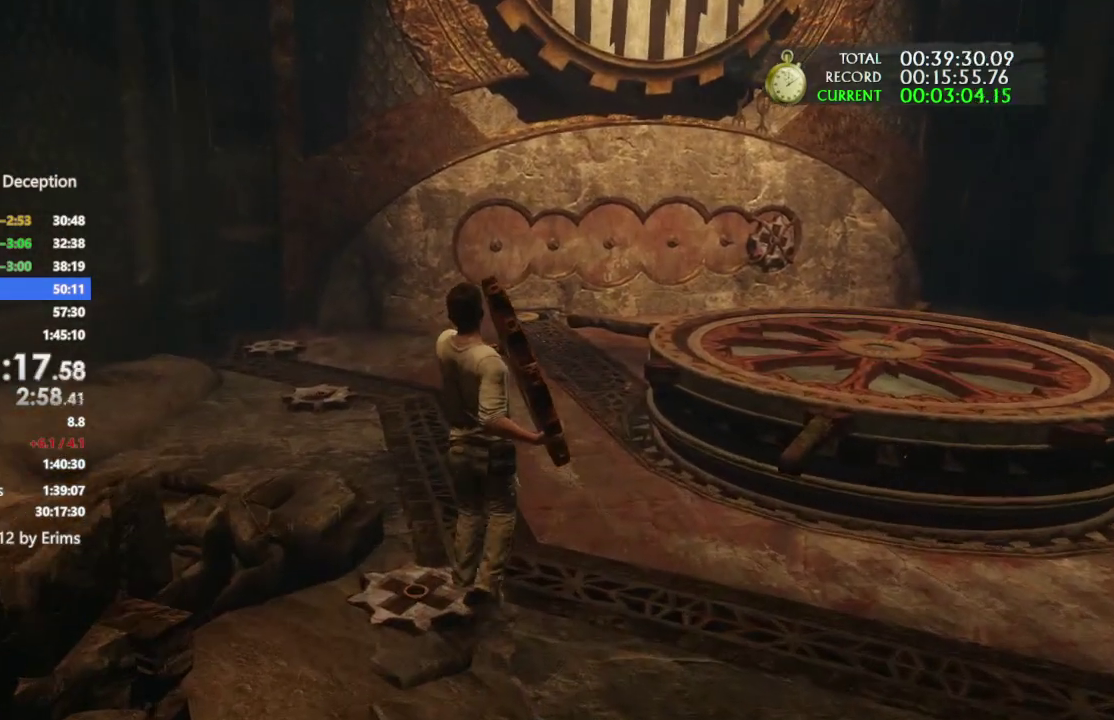
{"buttons": [], "left_stick": "up", "right_stick": "center", "events": []}
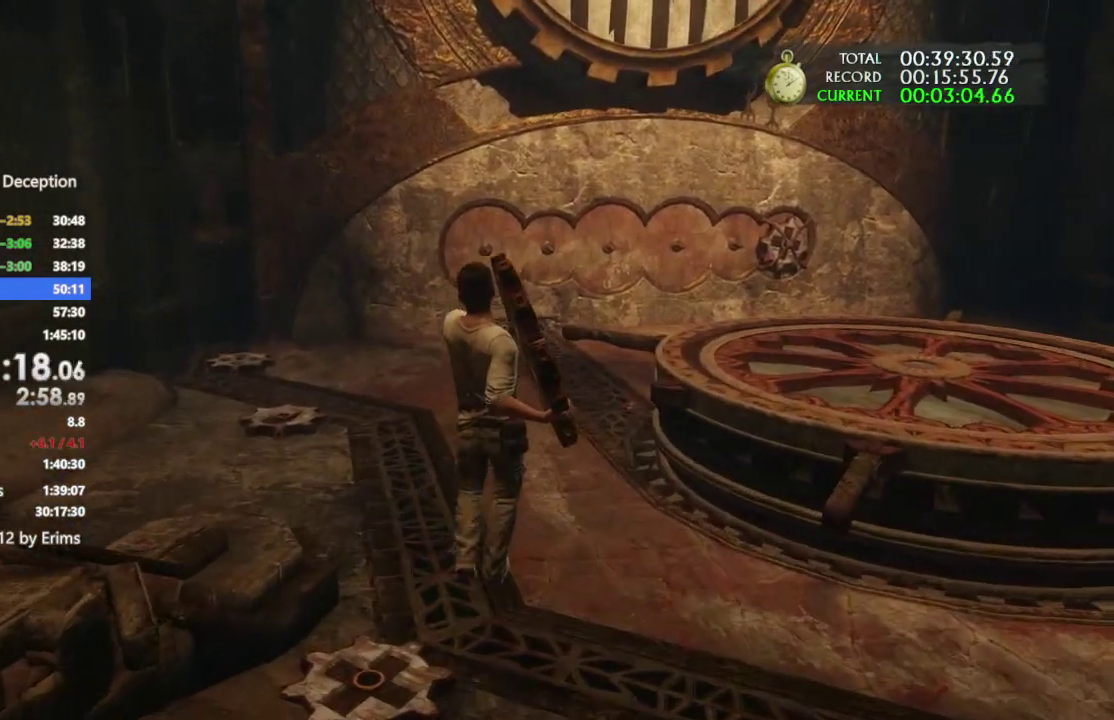
{"buttons": [], "left_stick": "up", "right_stick": "center", "events": []}
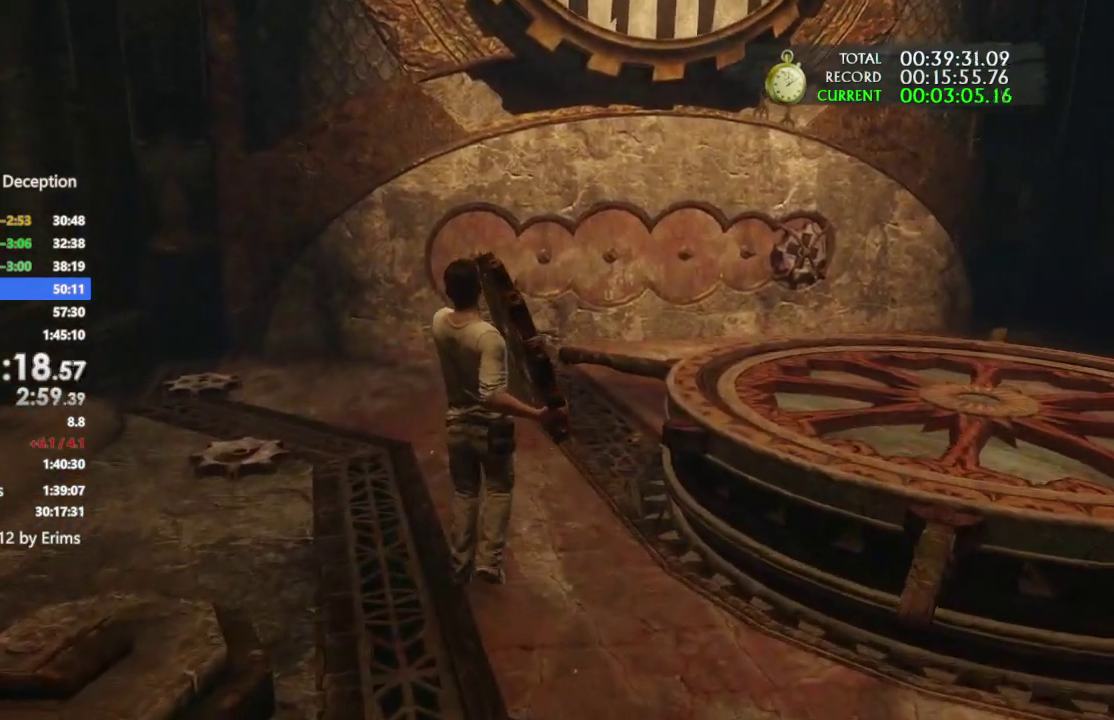
{"buttons": [], "left_stick": "up", "right_stick": "center", "events": [[33, "right_stick", "down-left"], [133, "right_stick", "center"]]}
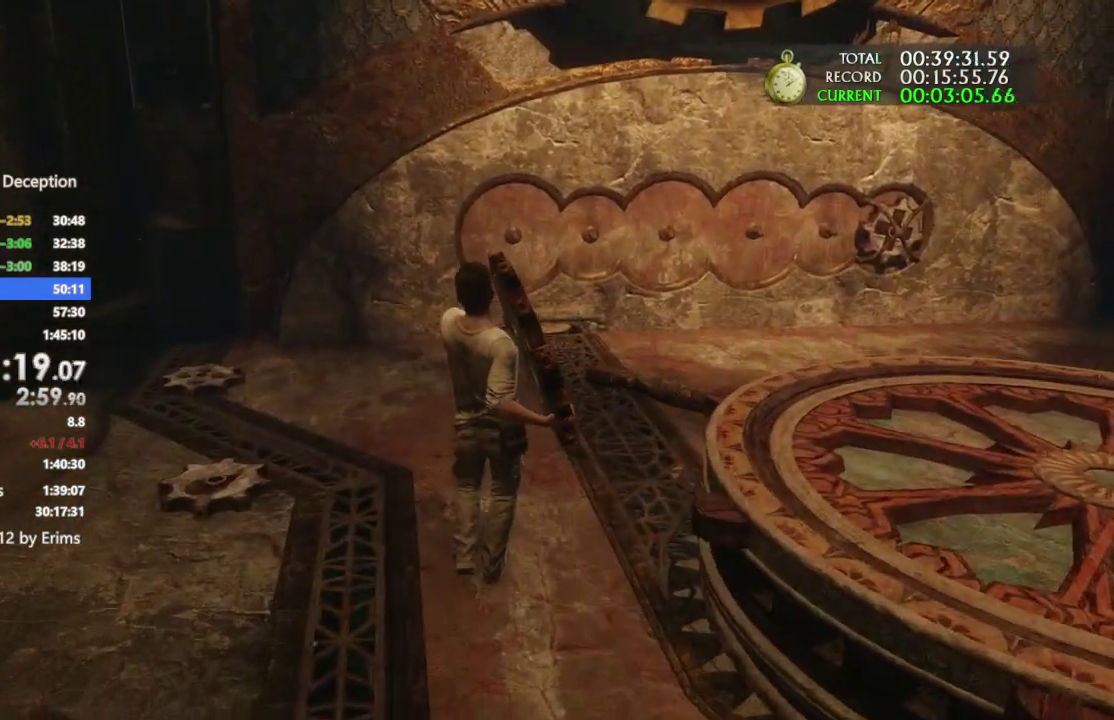
{"buttons": [], "left_stick": "up", "right_stick": "center", "events": []}
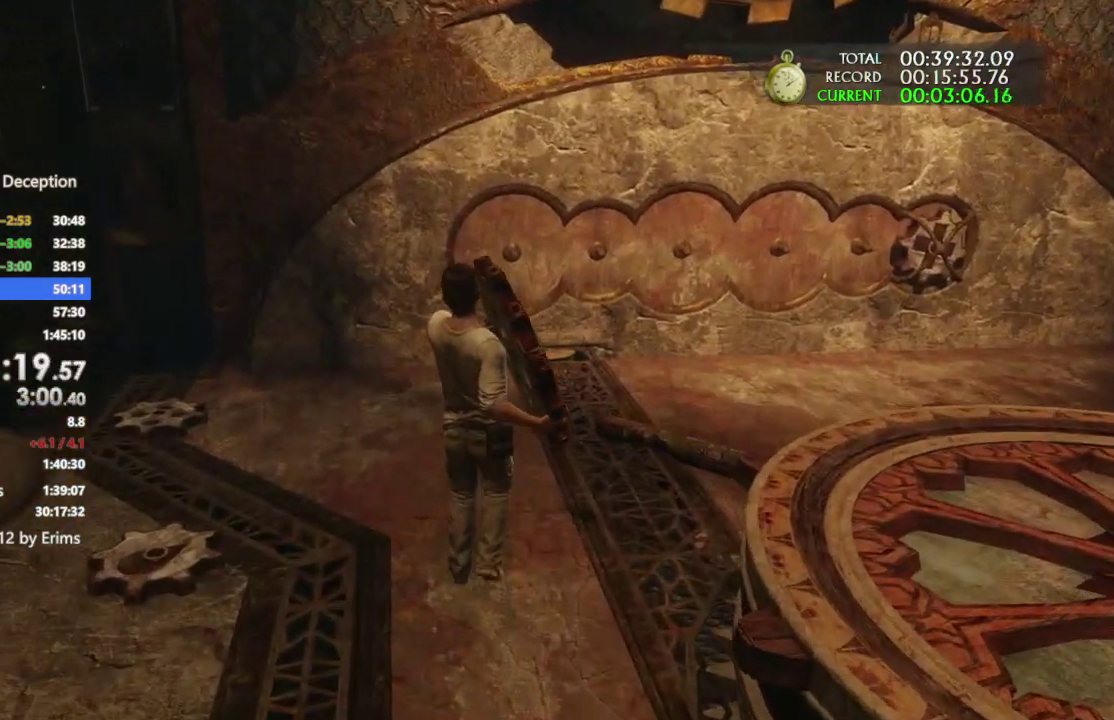
{"buttons": [], "left_stick": "up", "right_stick": "center", "events": []}
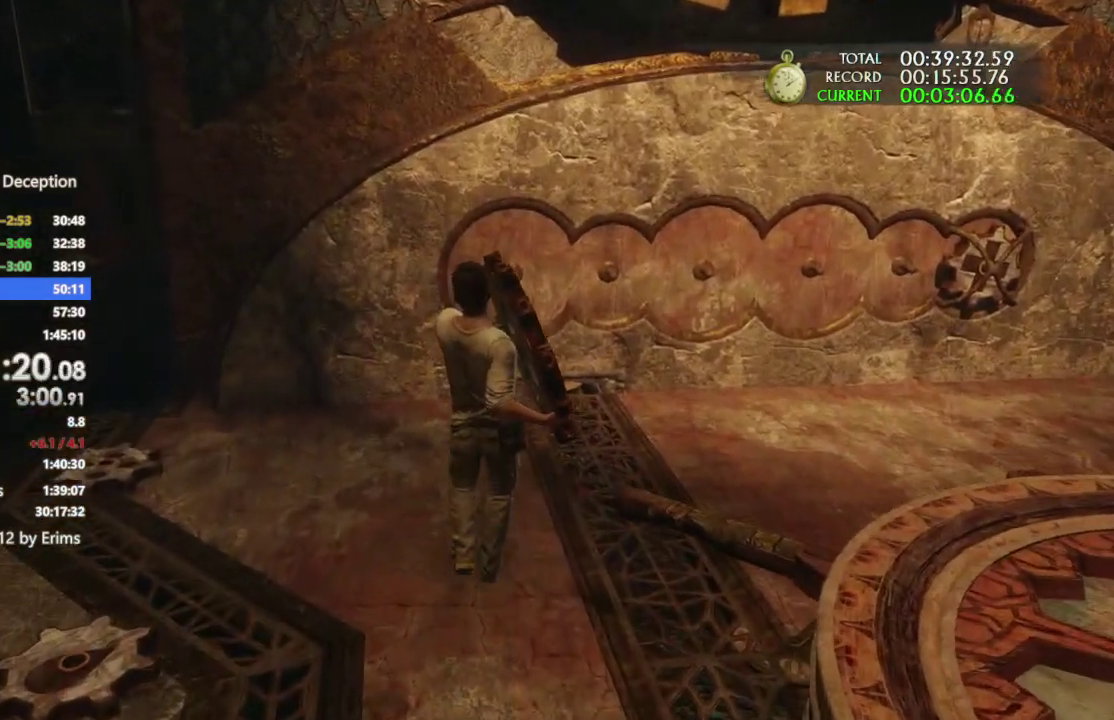
{"buttons": [], "left_stick": "up", "right_stick": "center", "events": []}
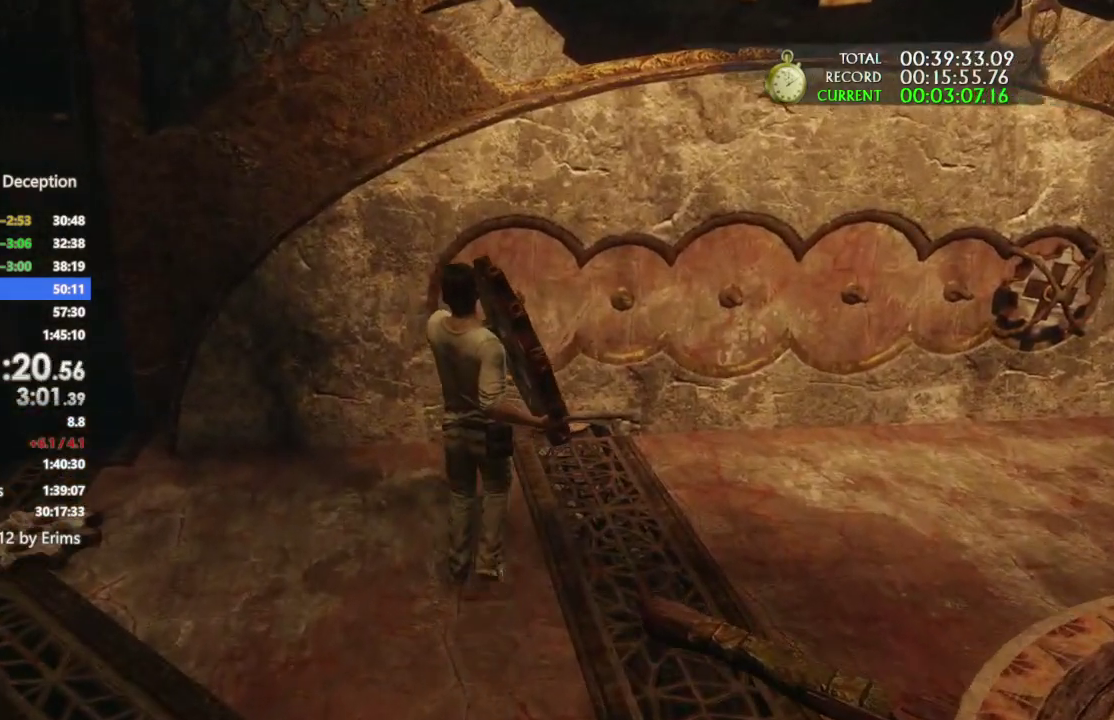
{"buttons": [], "left_stick": "left", "right_stick": "center", "events": [[400, "left_stick", "left"]]}
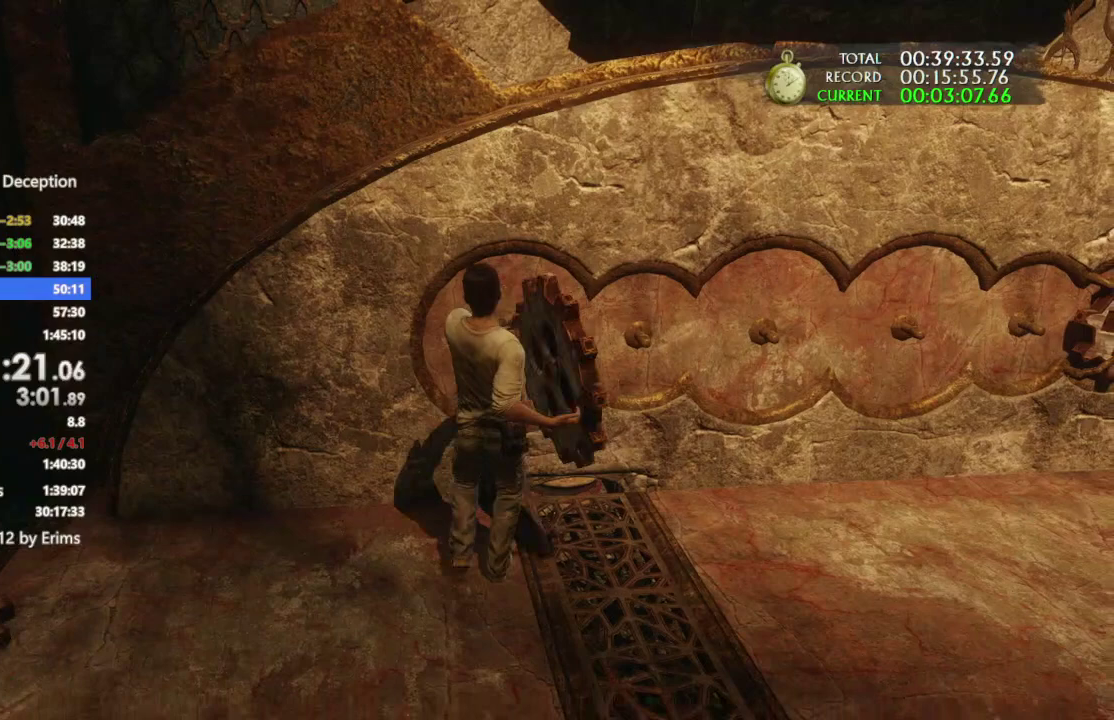
{"buttons": [], "left_stick": "left", "right_stick": "center", "events": []}
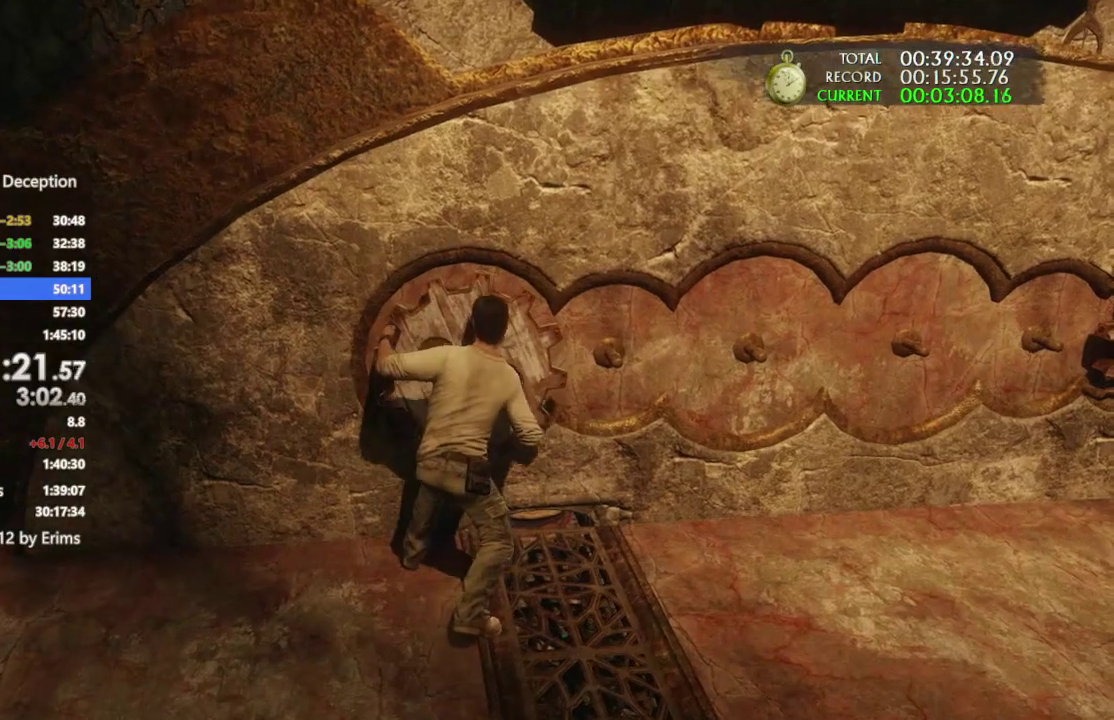
{"buttons": [], "left_stick": "left", "right_stick": "center"}
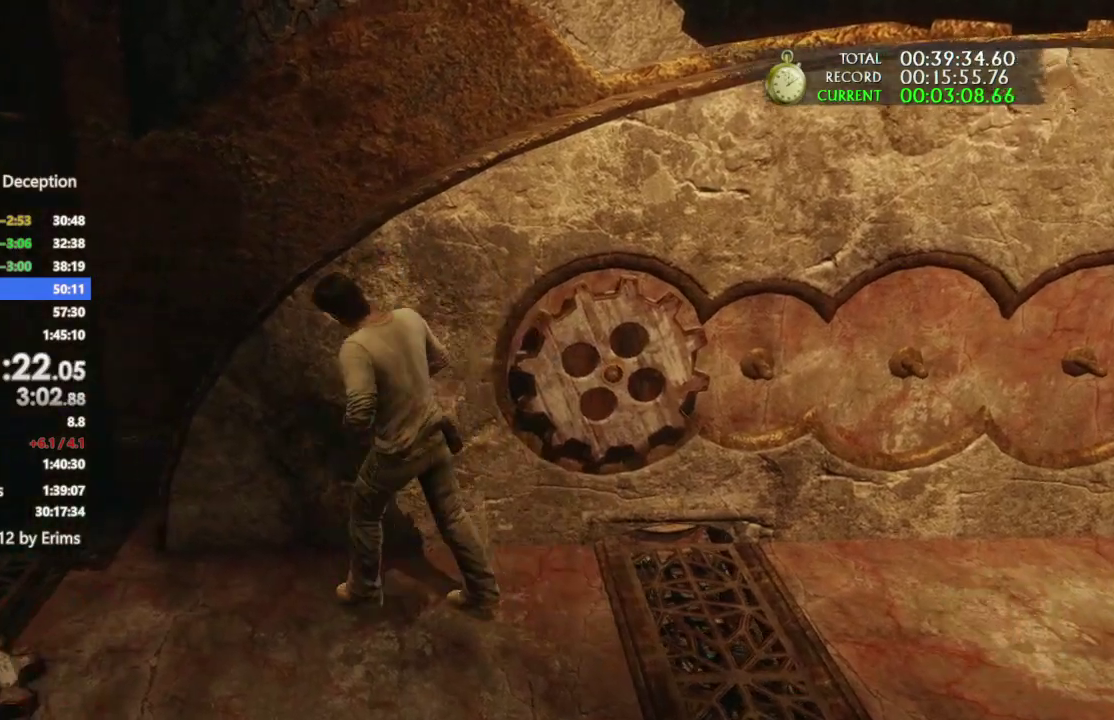
{"buttons": [], "left_stick": "up-right", "right_stick": "center", "events": [[133, "TRIANGLE", "down"], [367, "TRIANGLE", "up"], [367, "left_stick", "up-right"]]}
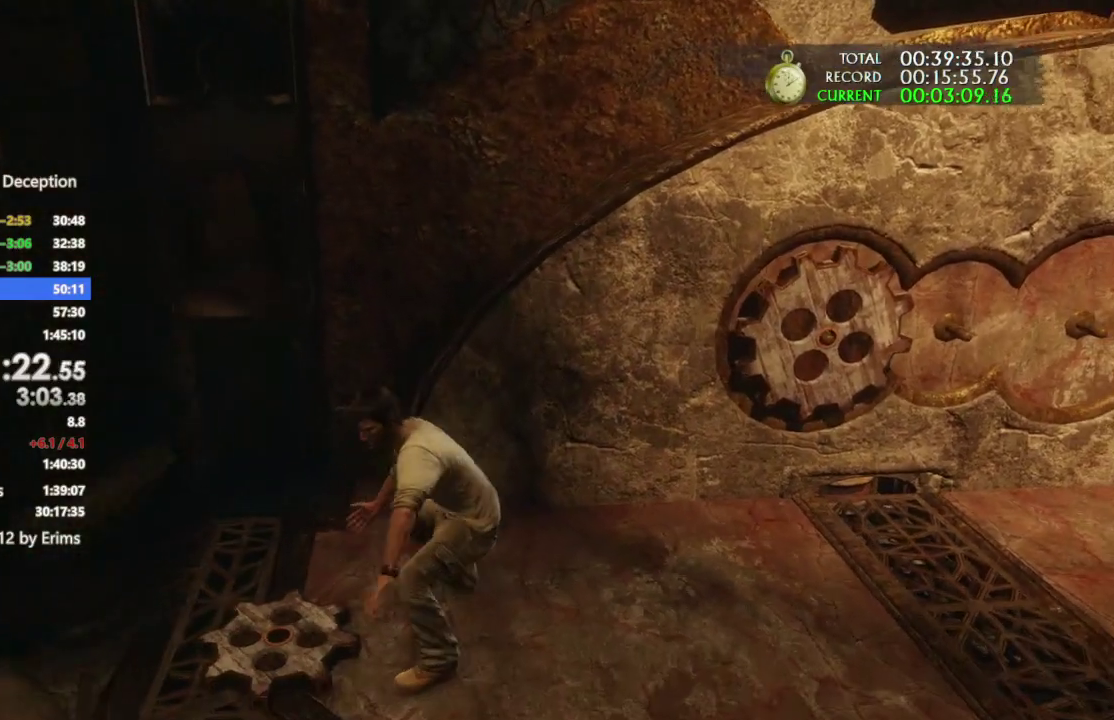
{"buttons": [], "left_stick": "up-right", "right_stick": "right", "events": [[67, "right_stick", "right"], [300, "right_stick", "center"], [433, "right_stick", "right"]]}
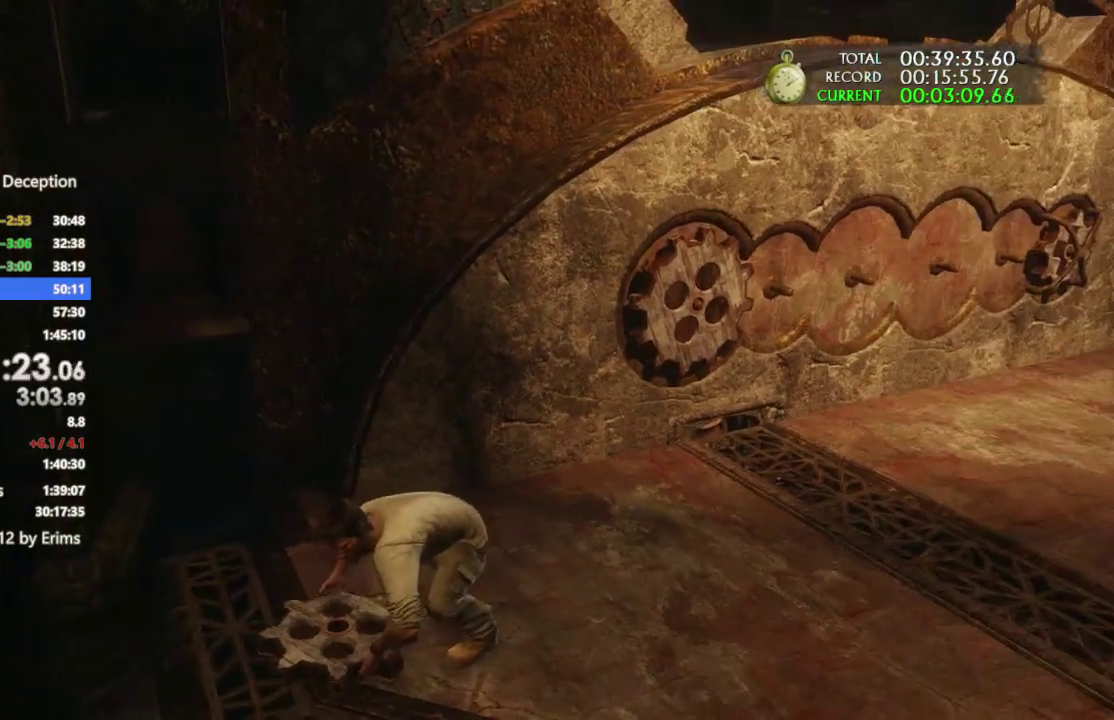
{"buttons": [], "left_stick": "up-right", "right_stick": "center", "events": [[133, "right_stick", "center"], [367, "right_stick", "left"], [467, "right_stick", "center"]]}
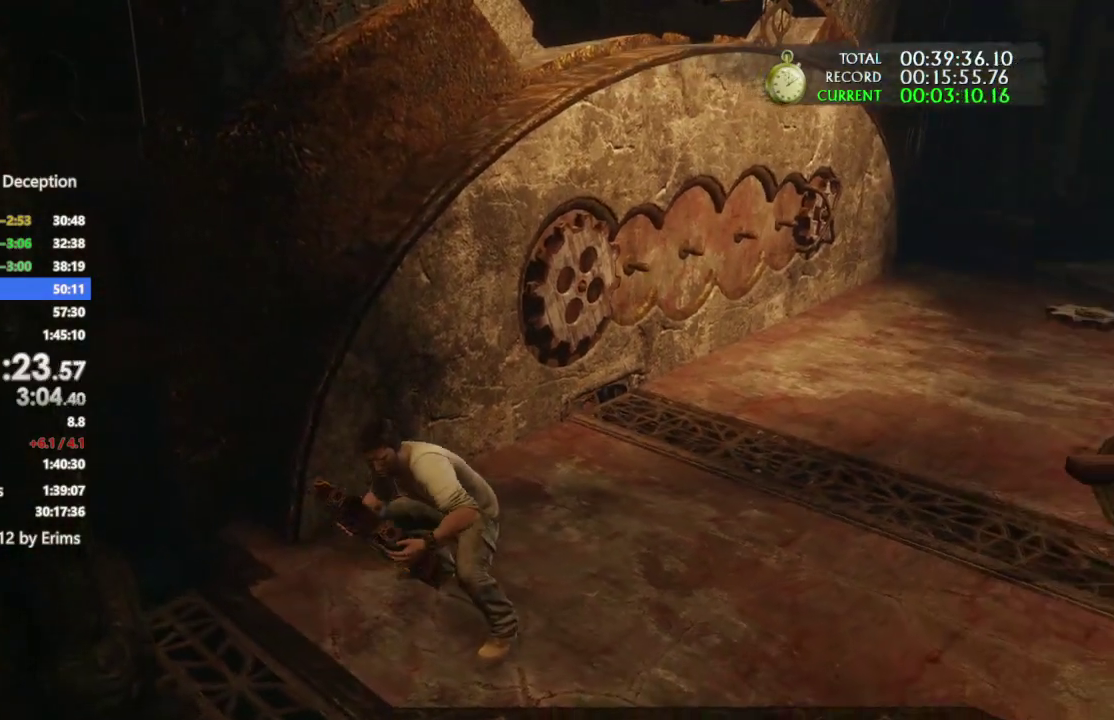
{"buttons": [], "left_stick": "up-right", "right_stick": "center"}
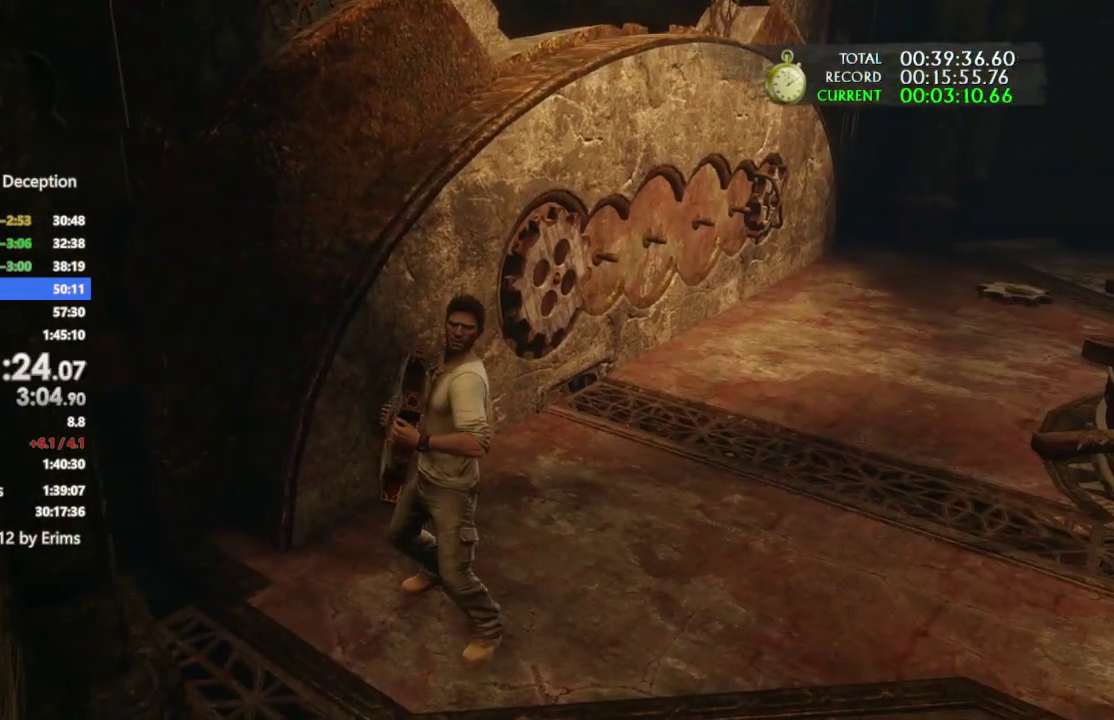
{"buttons": [], "left_stick": "up-right", "right_stick": "center"}
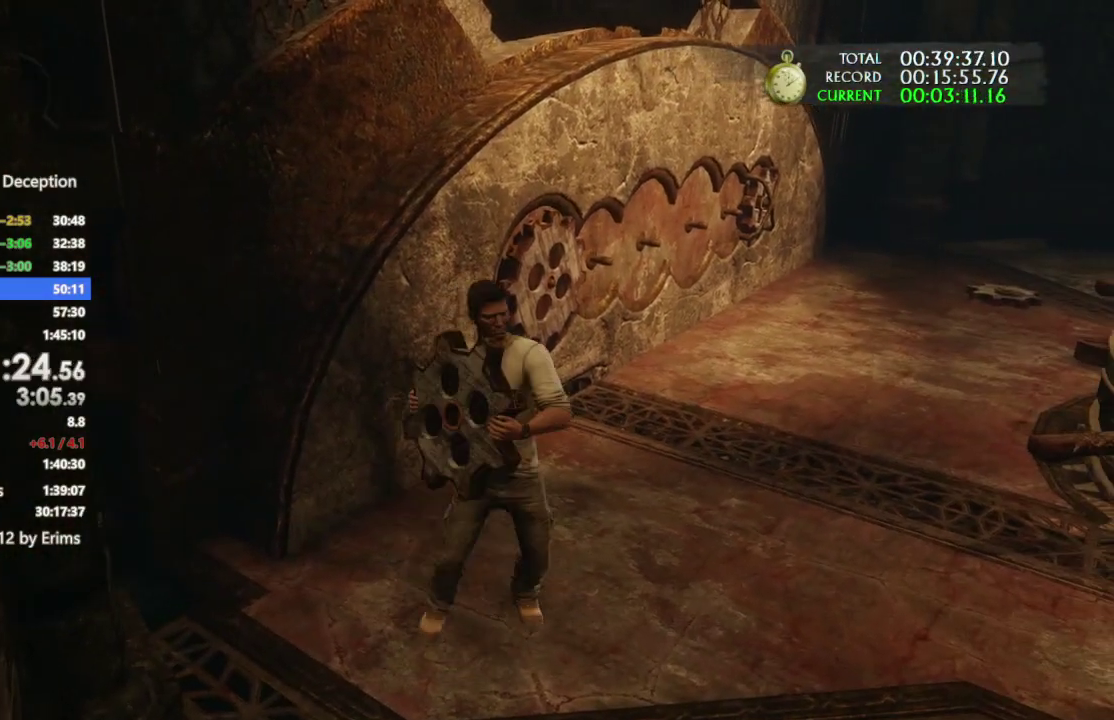
{"buttons": [], "left_stick": "up", "right_stick": "center", "events": [[167, "right_stick", "up-left"], [200, "left_stick", "up"], [300, "right_stick", "center"]]}
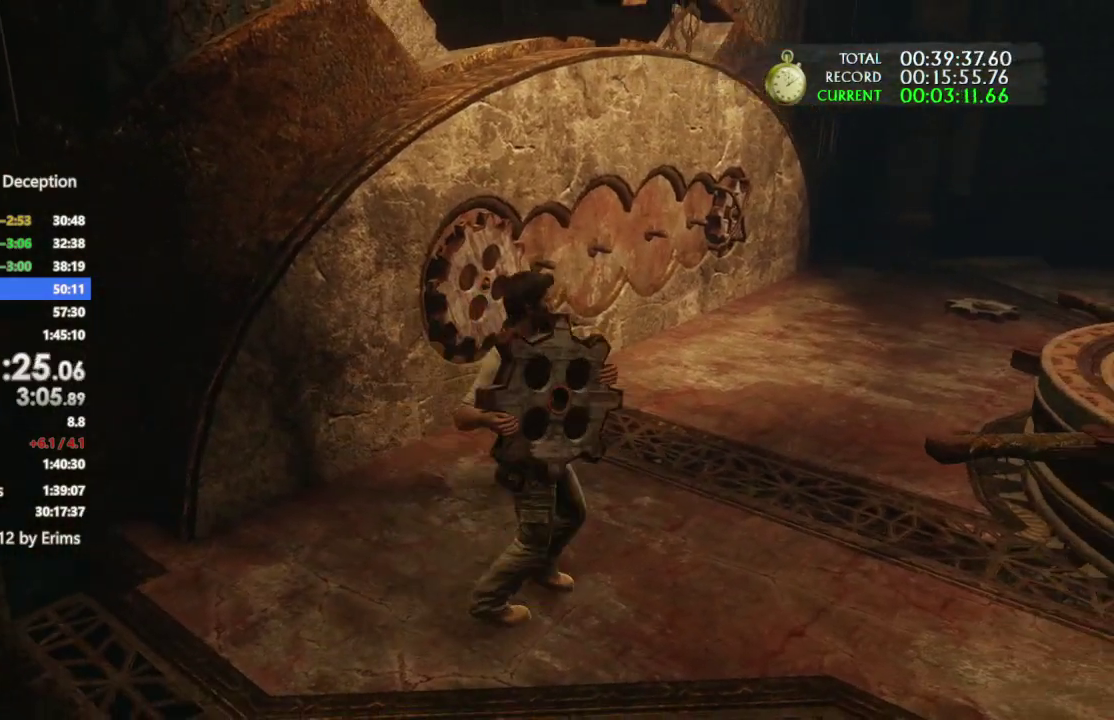
{"buttons": [], "left_stick": "up", "right_stick": "center", "events": []}